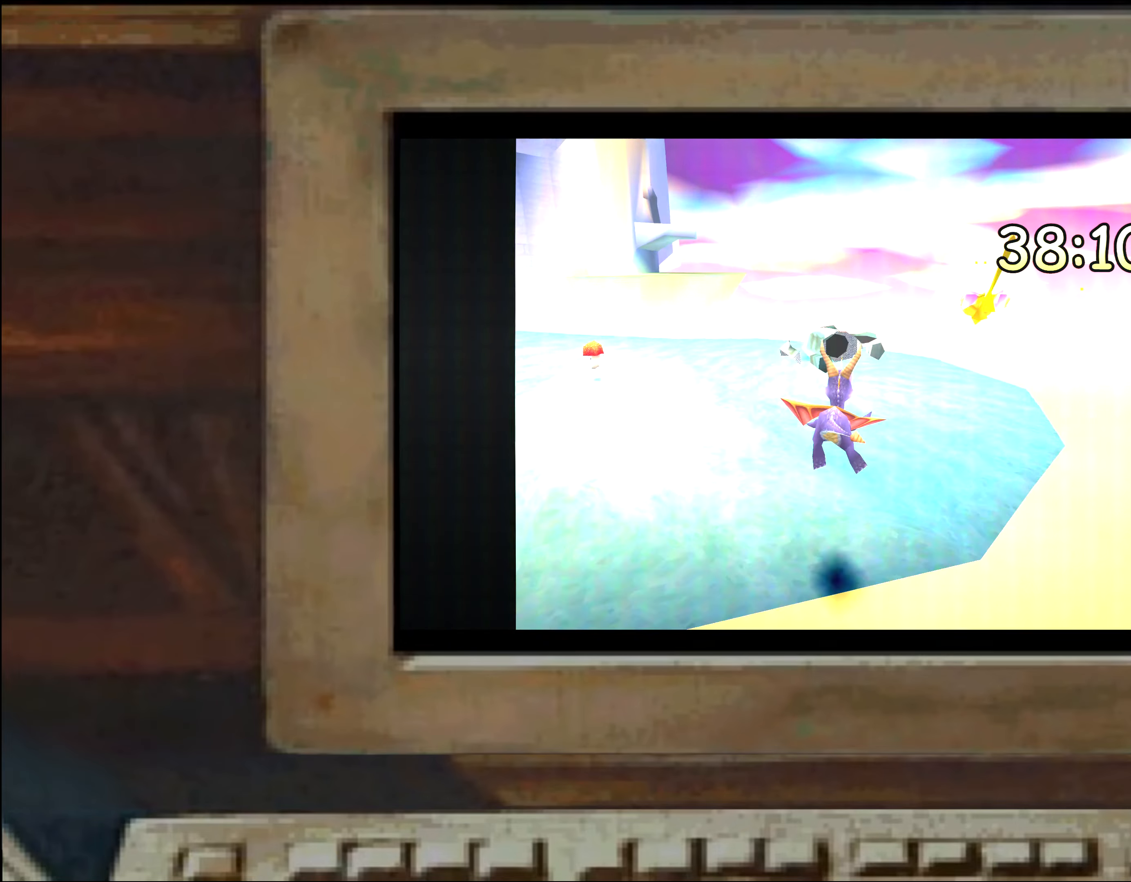
Gameplay with a controller (PlayStation layout); each line is a JSON object with the inputs held at the frame after it. "events" lists button and stick changes between this image and that frame as [ms after this image, input, new state], when the widget could be followed in between. Not read: DPAD_DOWN DPAD_LEFT DPAD_RIGHT DPAD_UP L2 L3 R2 R3 SELECT TRIANGLE.
{"buttons": ["SQUARE"], "left_stick": "up", "right_stick": "center", "events": [[167, "left_stick", "center"], [450, "left_stick", "up"], [467, "SQUARE", "down"]]}
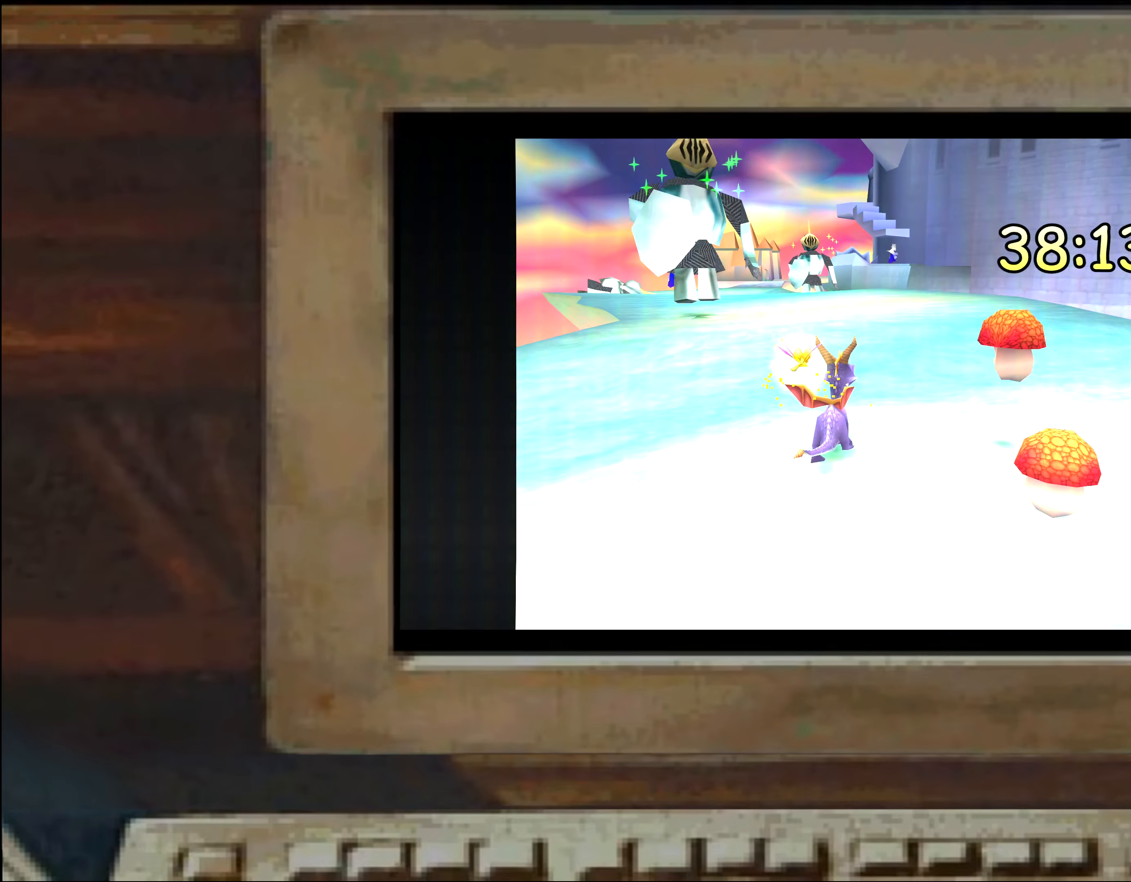
{"buttons": [], "left_stick": "center", "right_stick": "center", "events": [[17, "SQUARE", "up"], [150, "SQUARE", "down"], [184, "left_stick", "left"], [484, "left_stick", "center"], [500, "SQUARE", "up"]]}
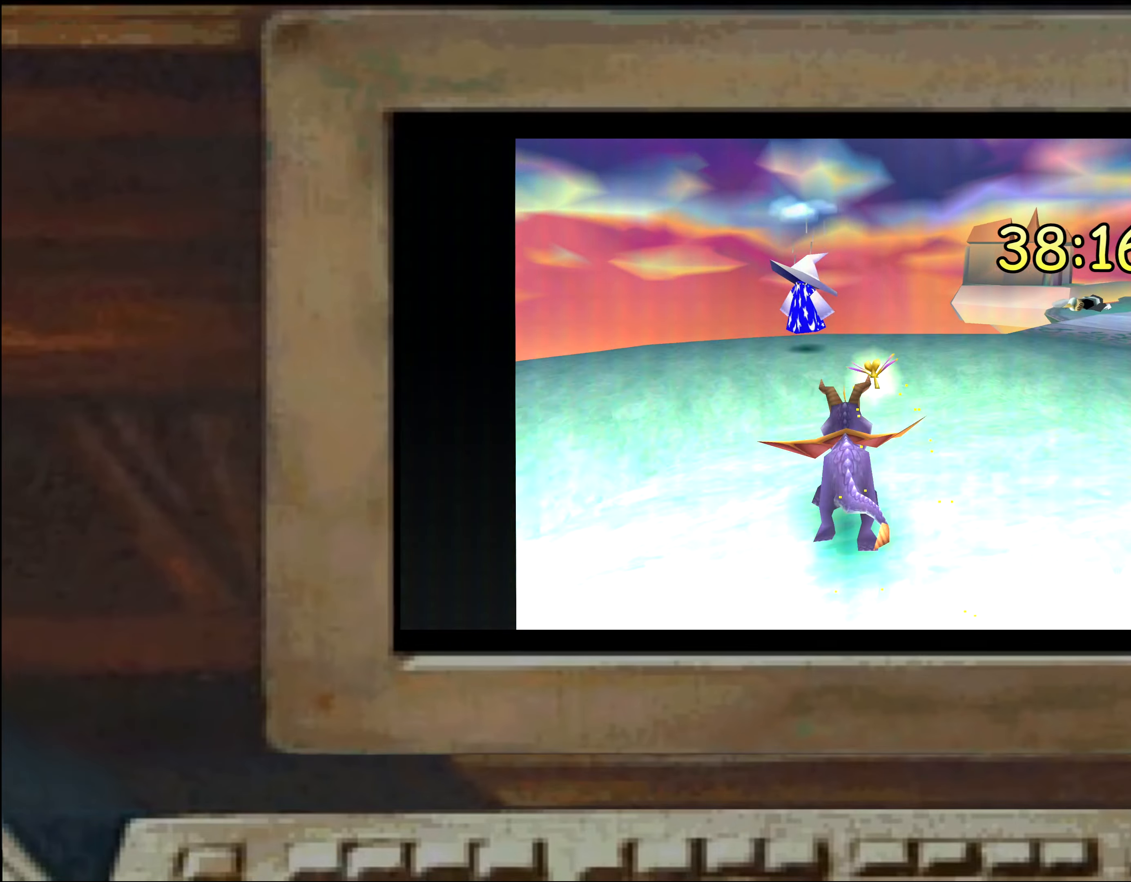
{"buttons": [], "left_stick": "center", "right_stick": "center", "events": [[334, "left_stick", "up"], [384, "left_stick", "center"]]}
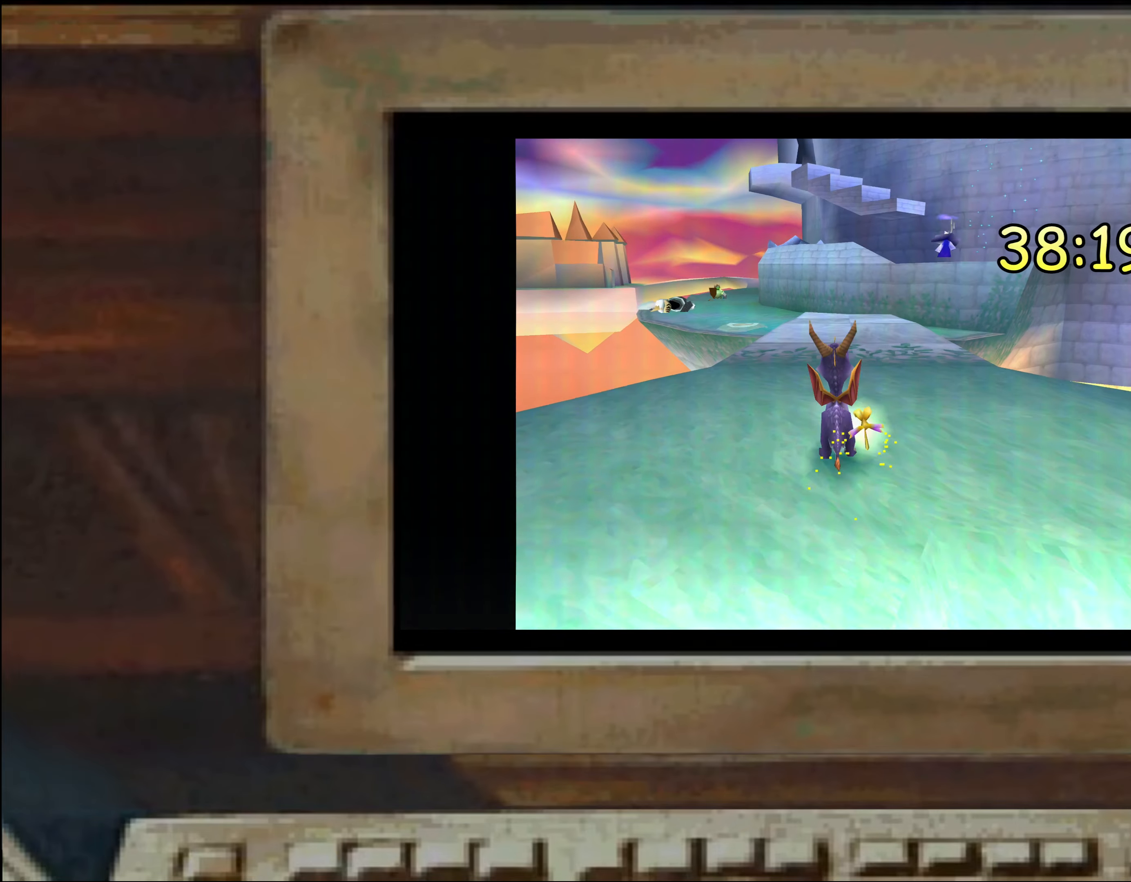
{"buttons": ["SQUARE"], "left_stick": "up-left", "right_stick": "center", "events": [[34, "left_stick", "up"], [50, "SQUARE", "down"], [84, "left_stick", "center"], [100, "SQUARE", "up"], [250, "SQUARE", "down"], [250, "left_stick", "up"], [300, "left_stick", "center"], [467, "left_stick", "up-left"]]}
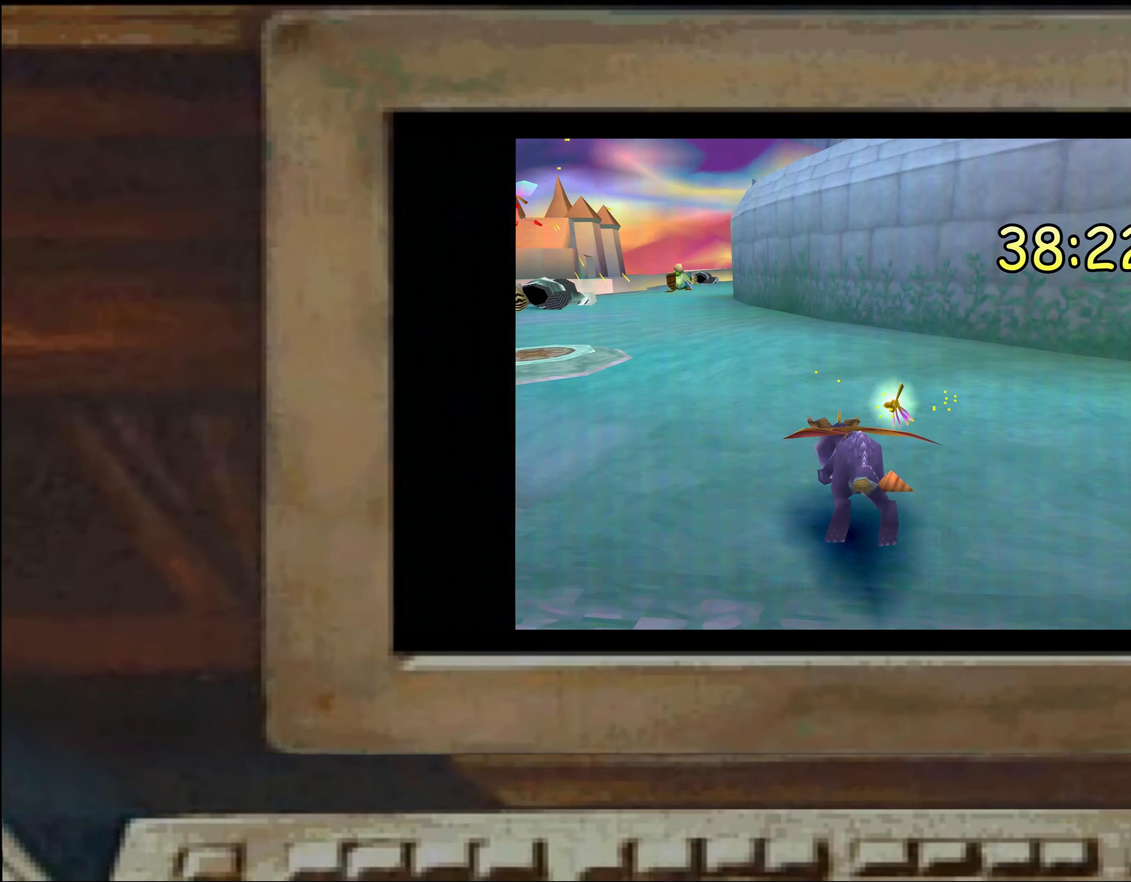
{"buttons": ["SQUARE"], "left_stick": "up", "right_stick": "center", "events": [[17, "left_stick", "center"], [300, "SQUARE", "up"], [467, "SQUARE", "down"], [500, "left_stick", "up"]]}